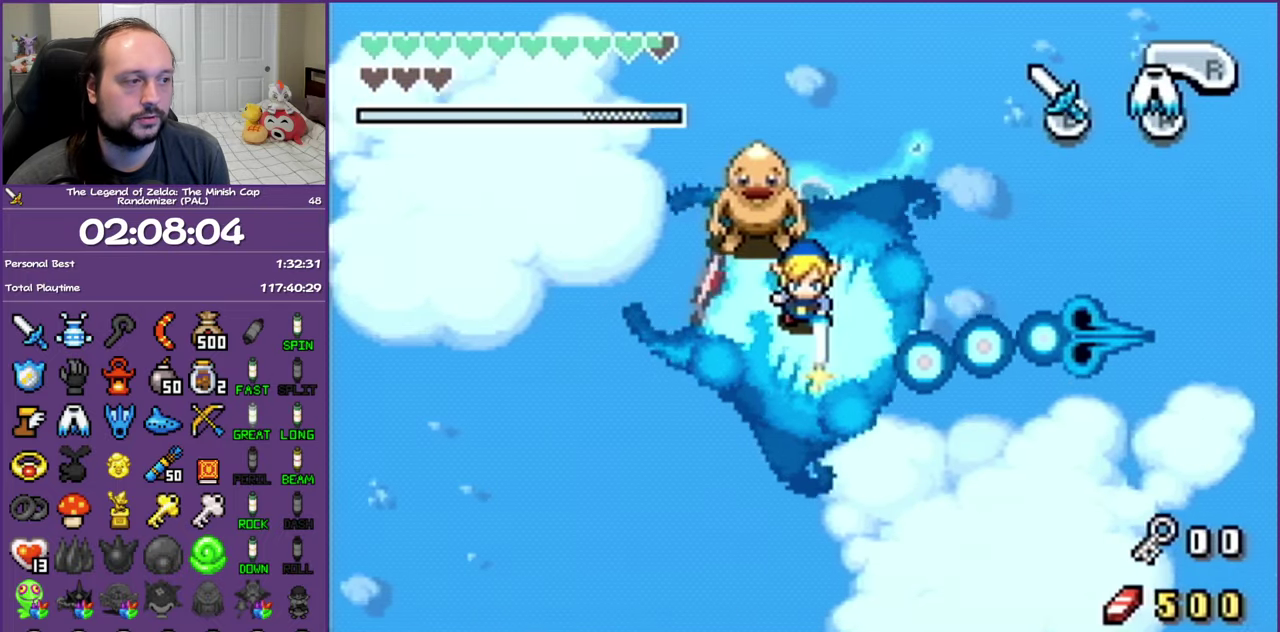
Gameplay with a controller (Nintendo layout); each line is a JSON object with the inputs held at the frame after it. "events" lists button and stick changes between this image and that frame as [ms after this image, input, new state], when the widget could be followed in between. Not read: L3 R3.
{"buttons": ["B"], "events": [[283, "DPAD_DOWN", "down"], [283, "DPAD_RIGHT", "down"], [333, "DPAD_DOWN", "up"], [333, "DPAD_RIGHT", "up"]]}
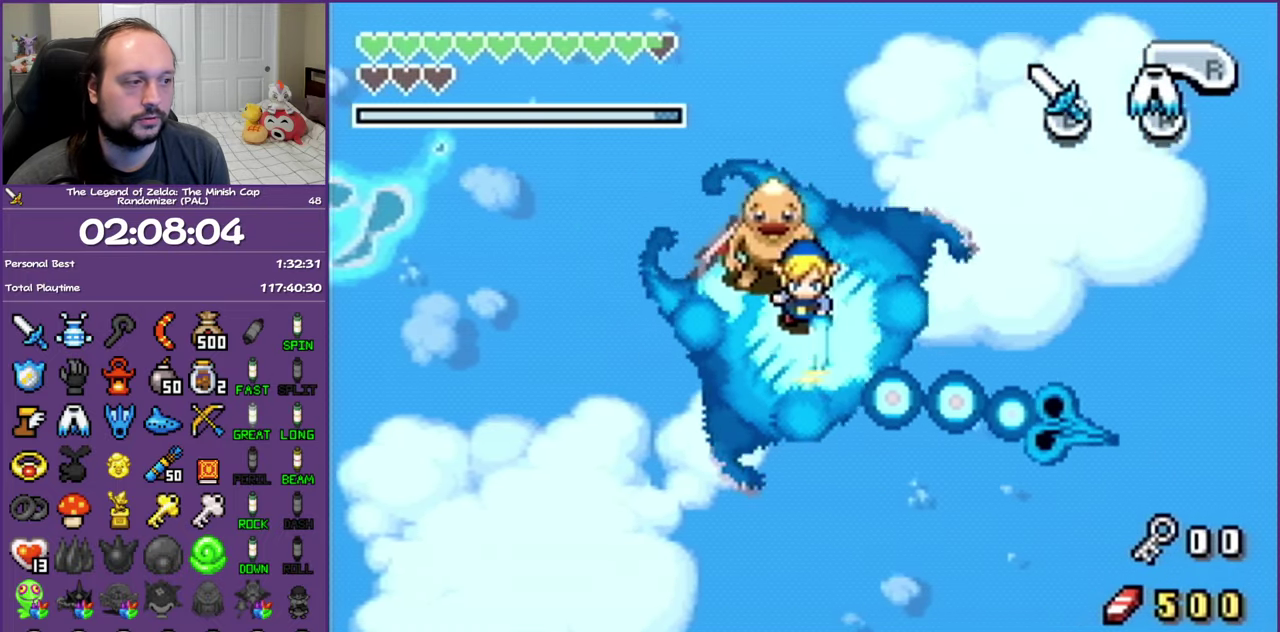
{"buttons": ["B"], "events": []}
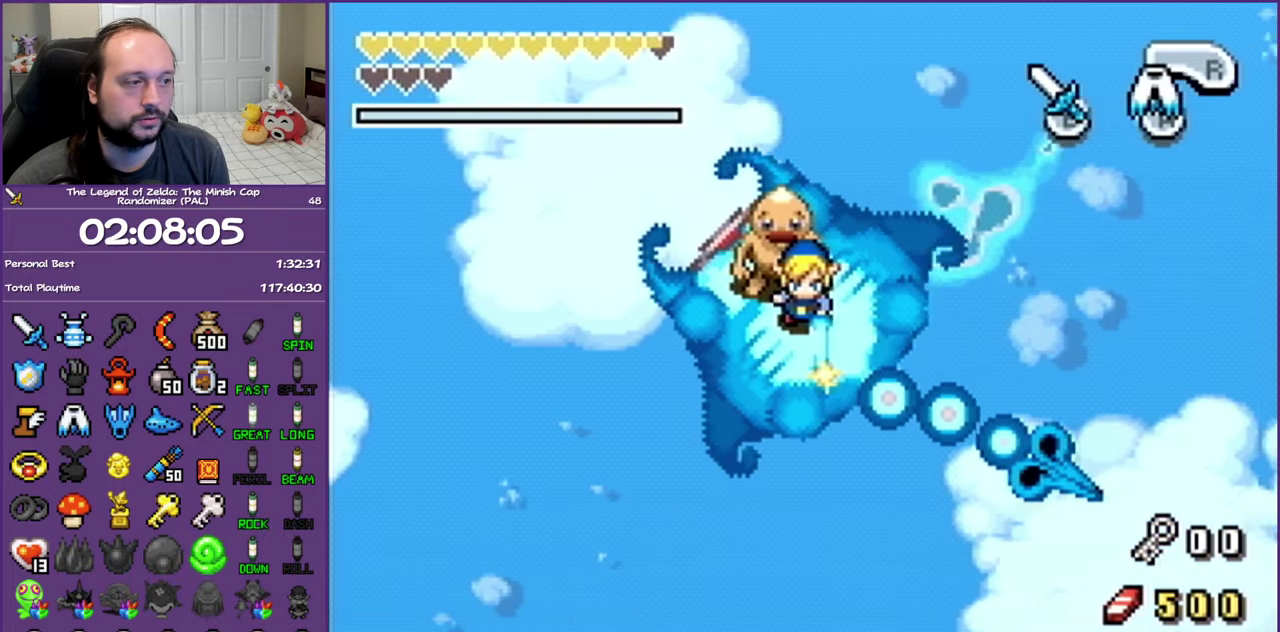
{"buttons": ["B"], "events": []}
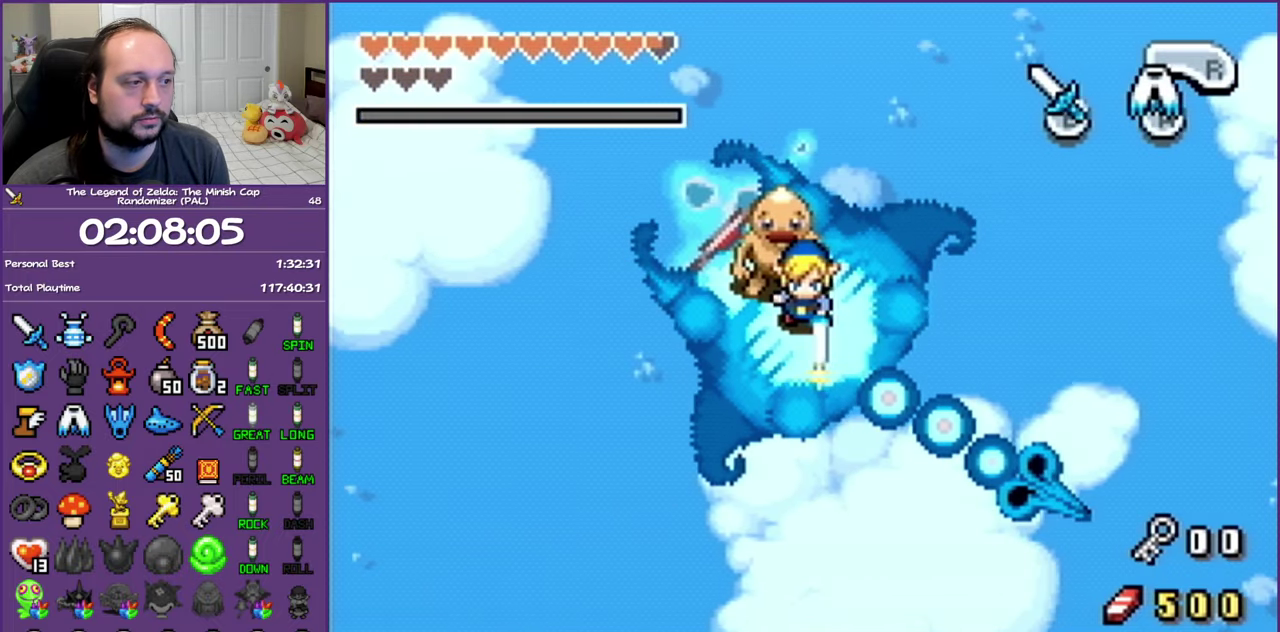
{"buttons": ["B"], "events": []}
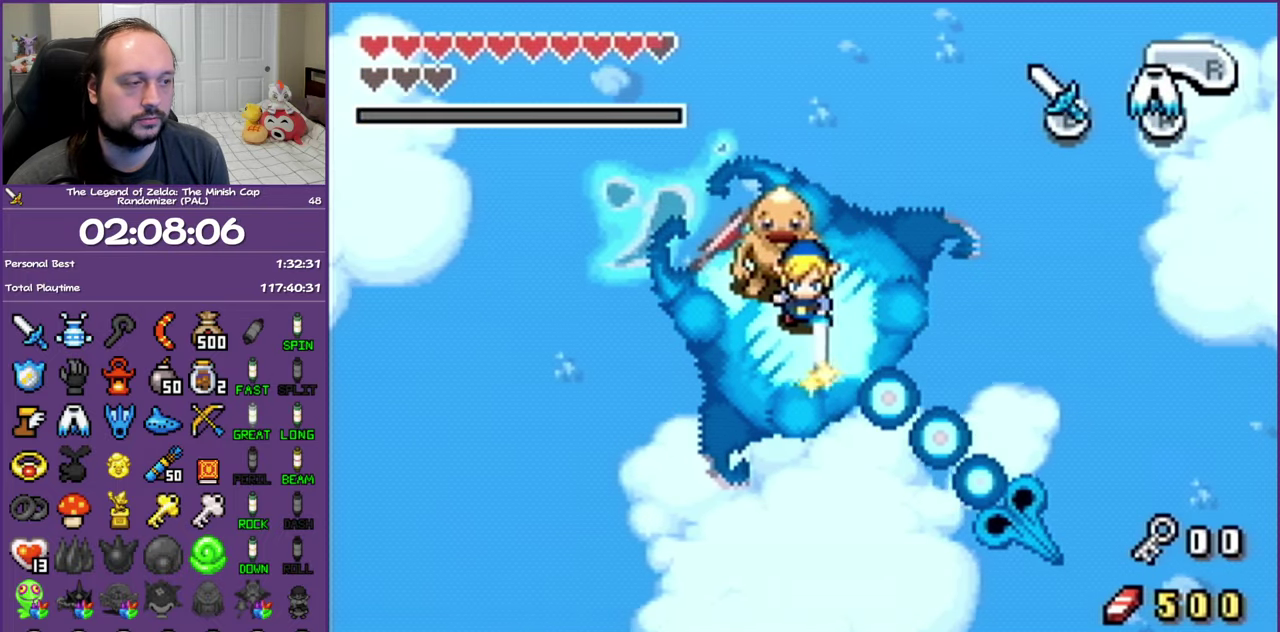
{"buttons": ["B"], "events": []}
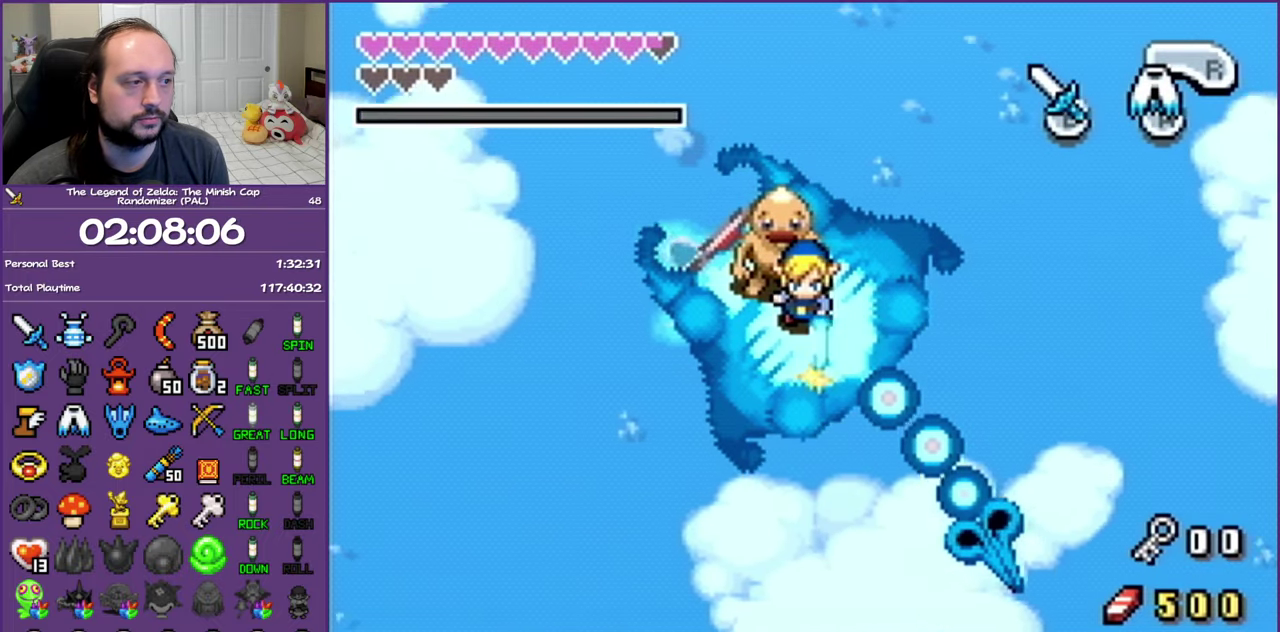
{"buttons": ["B"], "events": []}
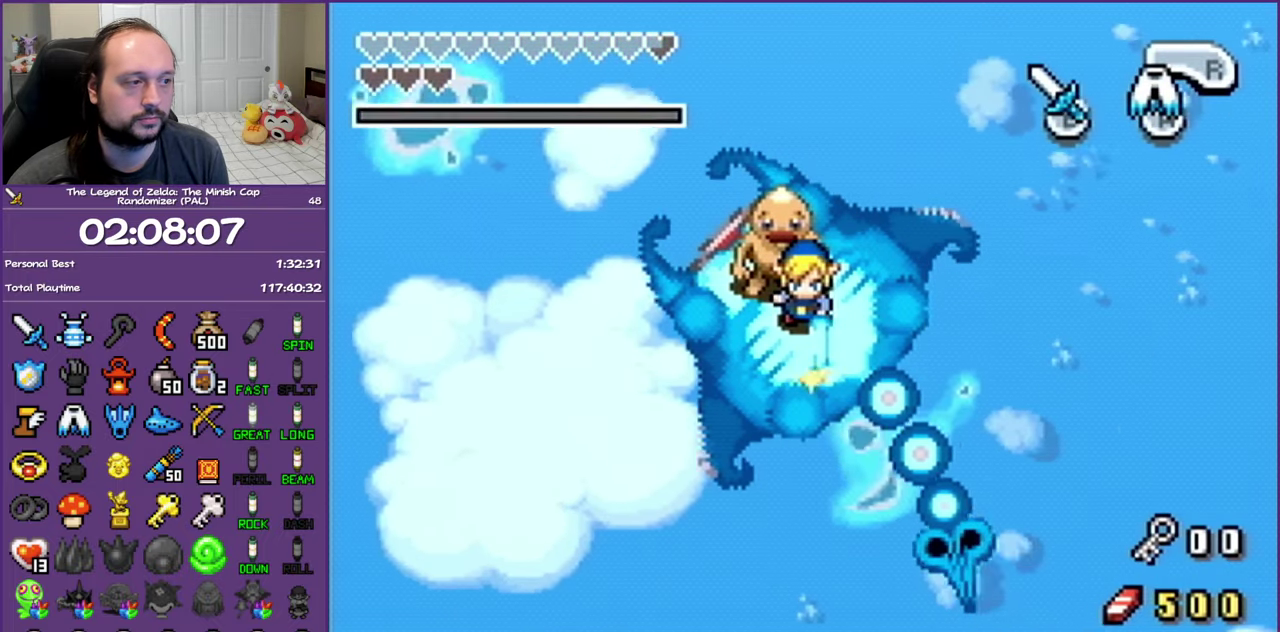
{"buttons": ["B"], "events": []}
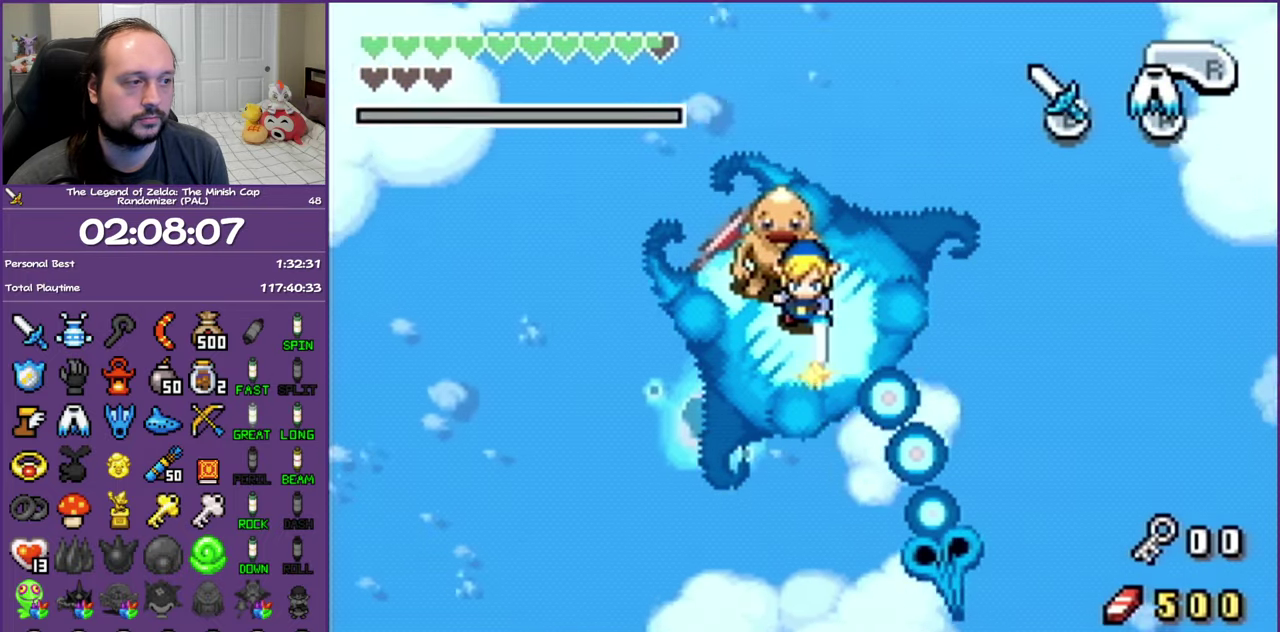
{"buttons": ["DPAD_LEFT"]}
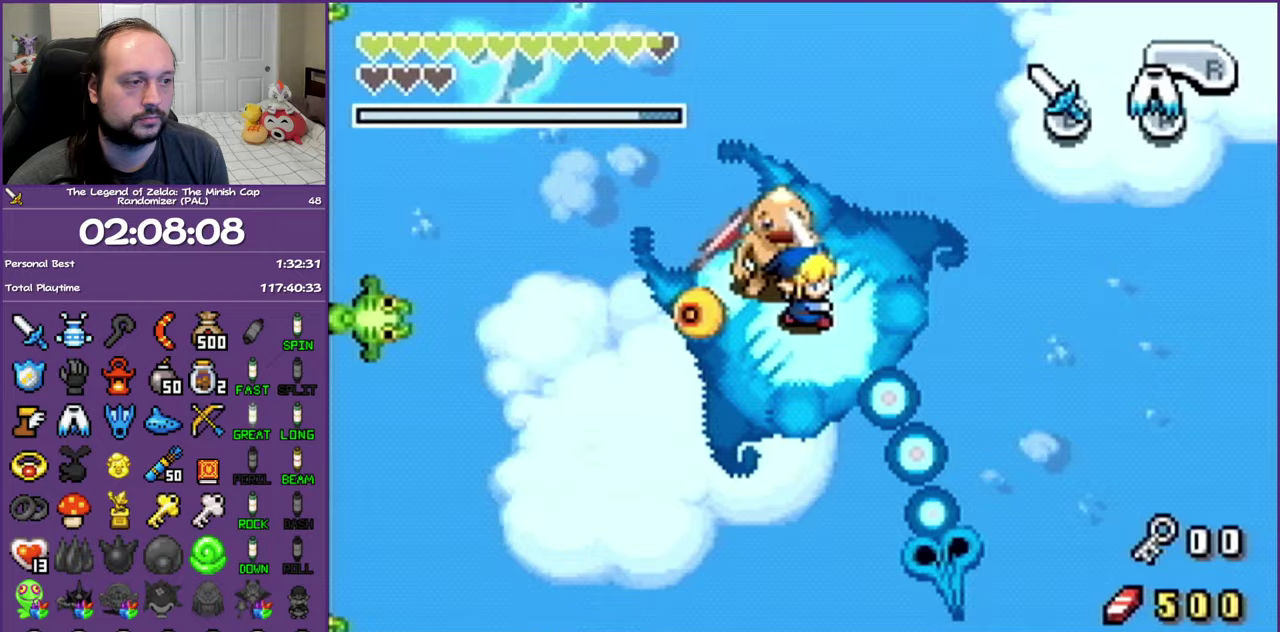
{"buttons": ["B", "DPAD_LEFT"]}
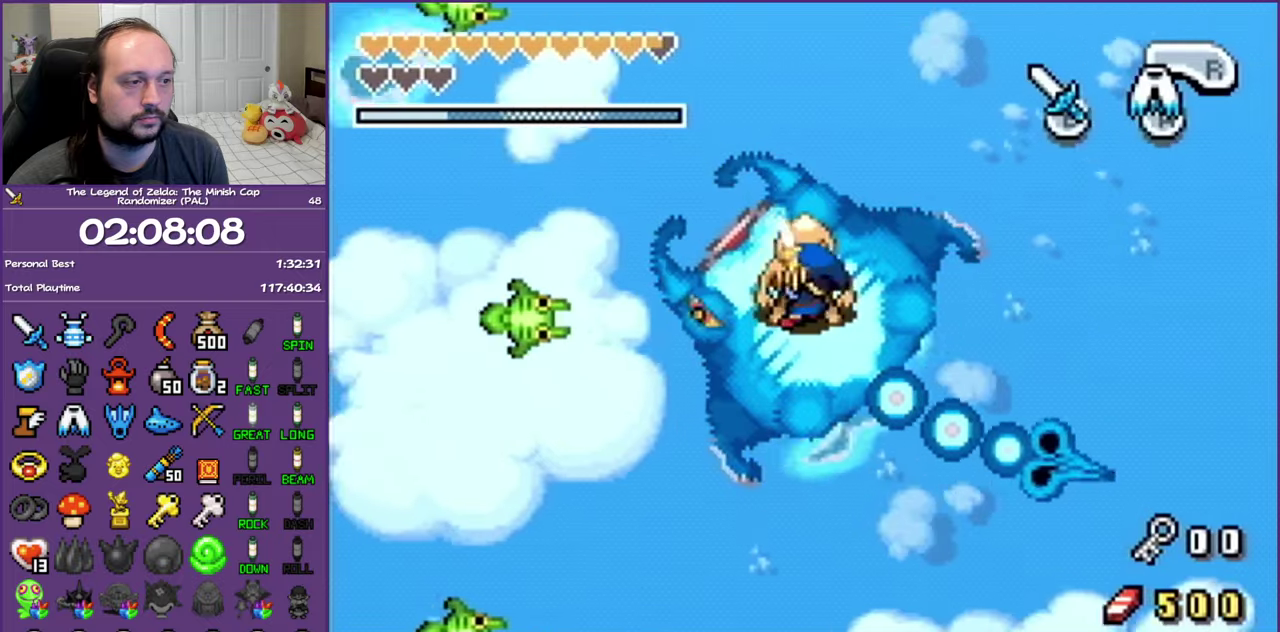
{"buttons": ["A"]}
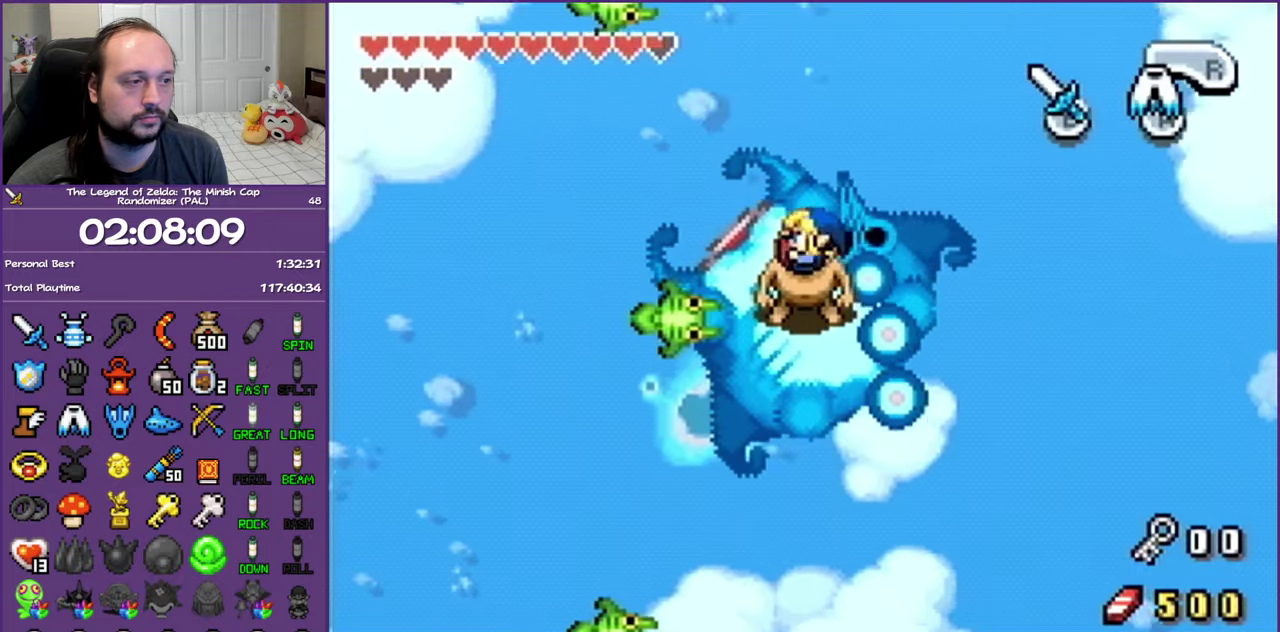
{"buttons": ["B"]}
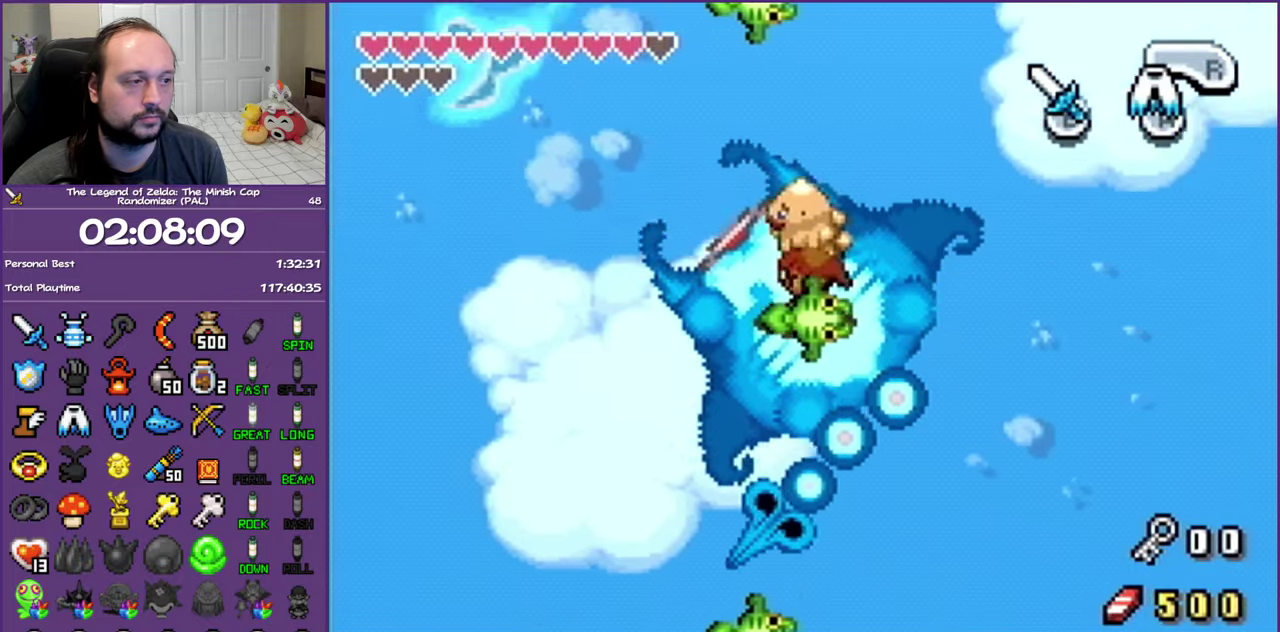
{"buttons": ["DPAD_RIGHT"]}
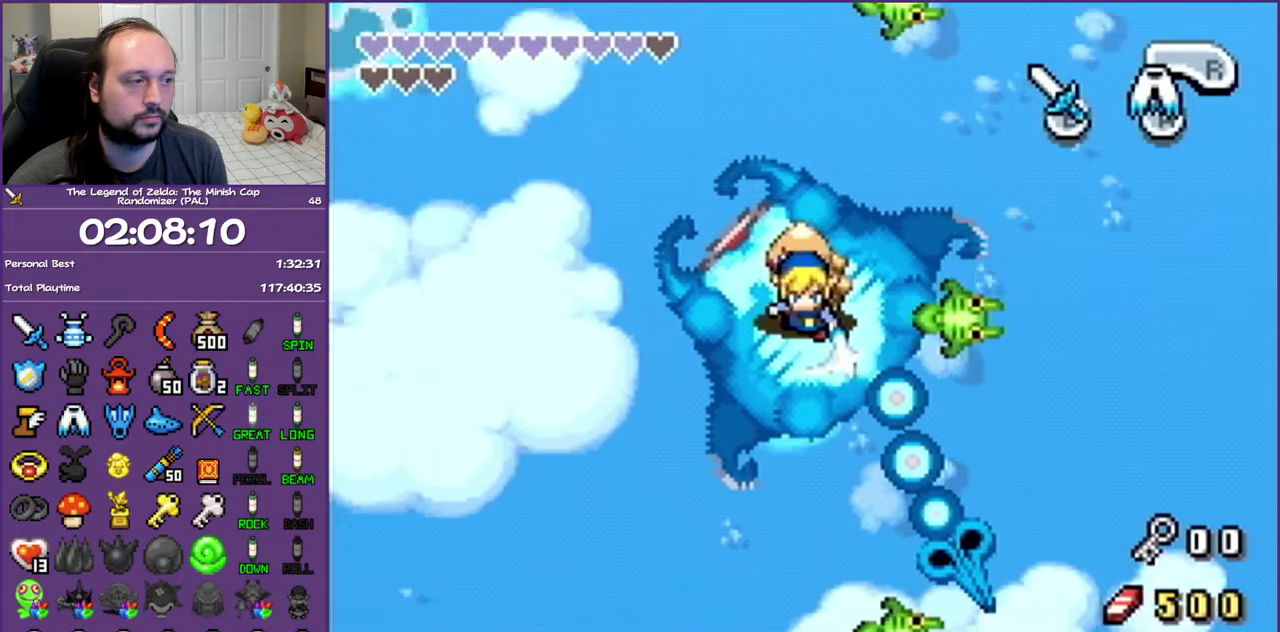
{"buttons": ["B"]}
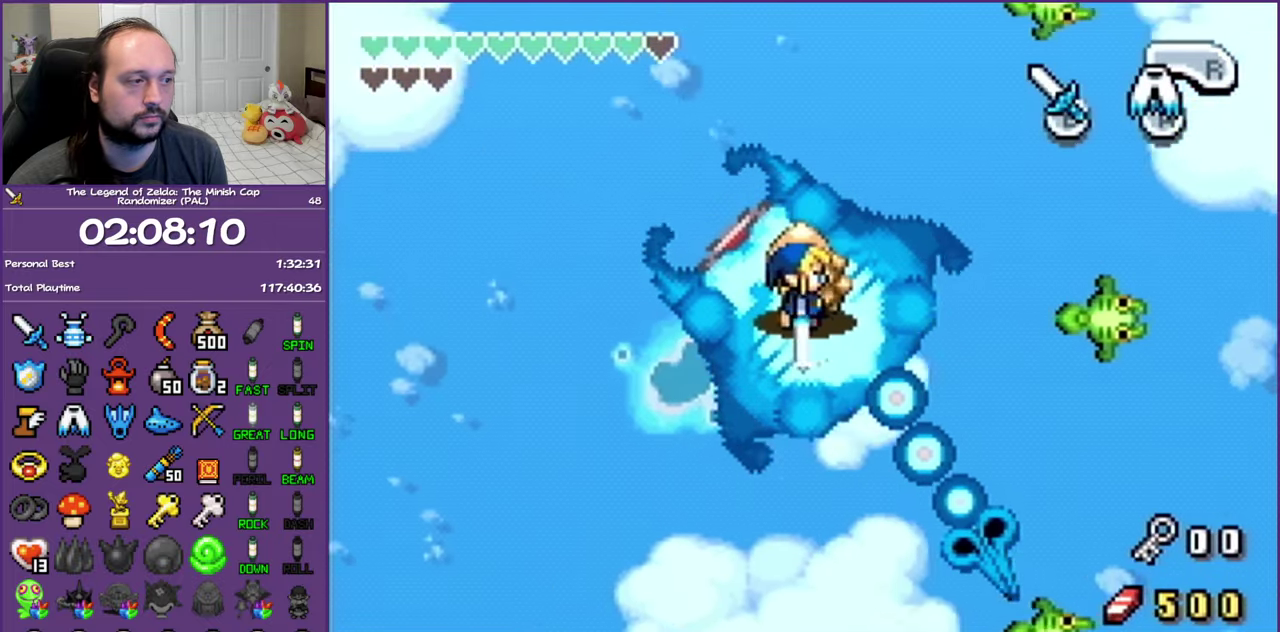
{"buttons": ["B"], "events": []}
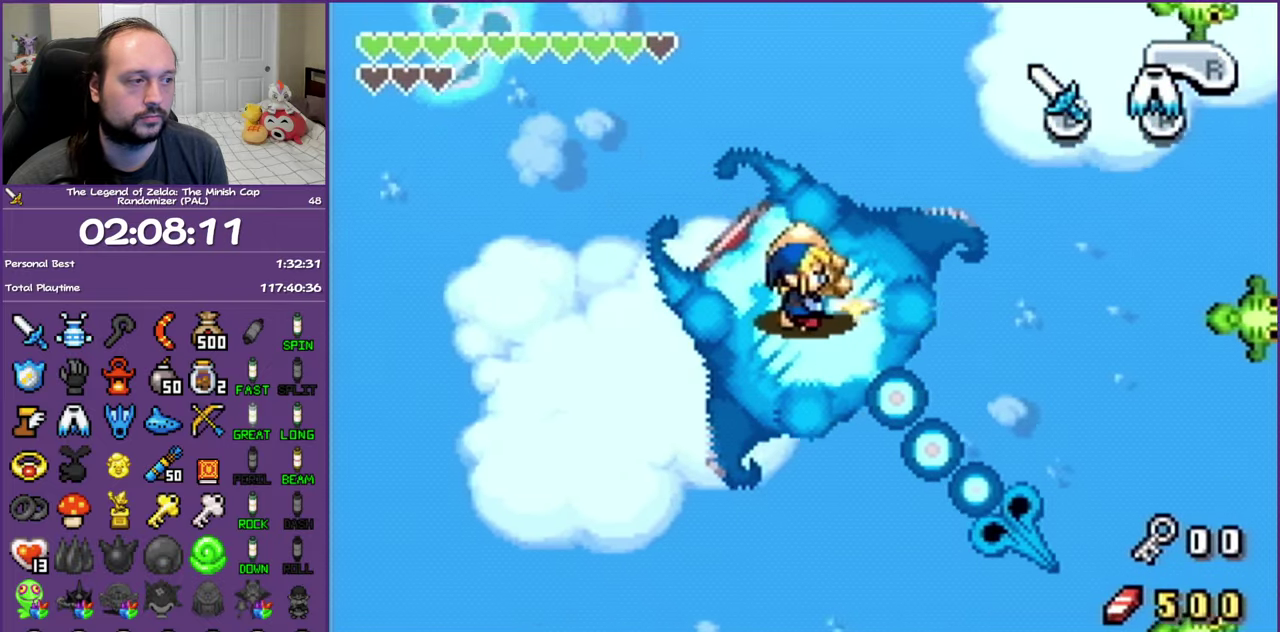
{"buttons": ["B"], "events": []}
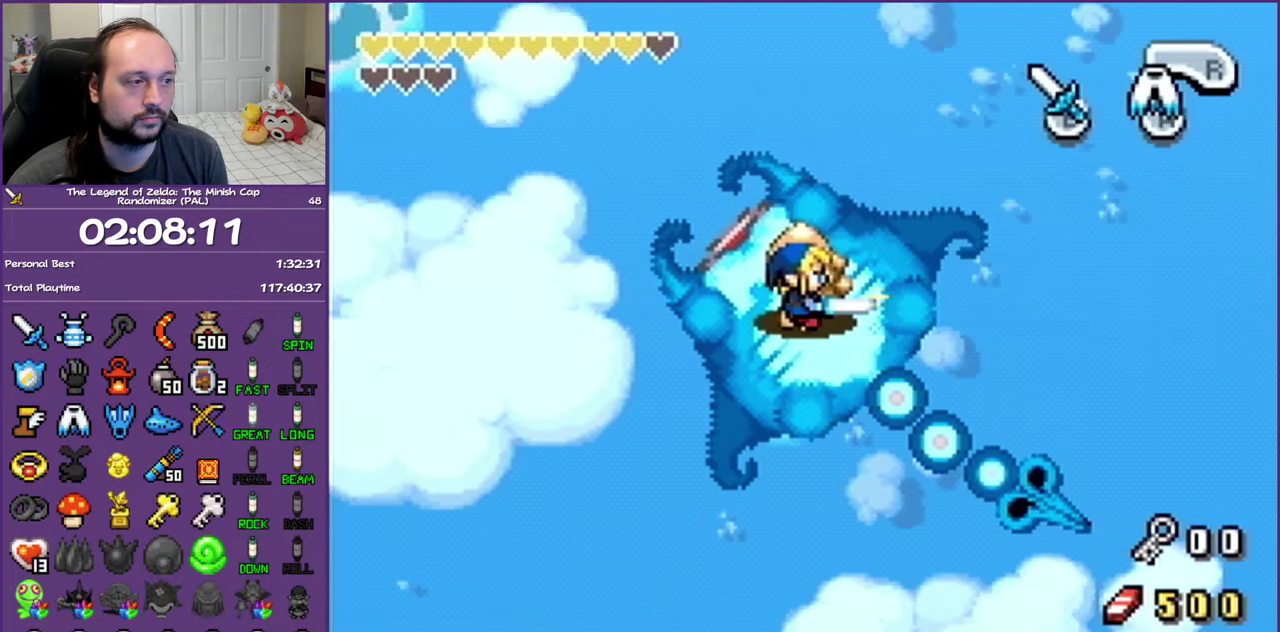
{"buttons": ["B"], "events": []}
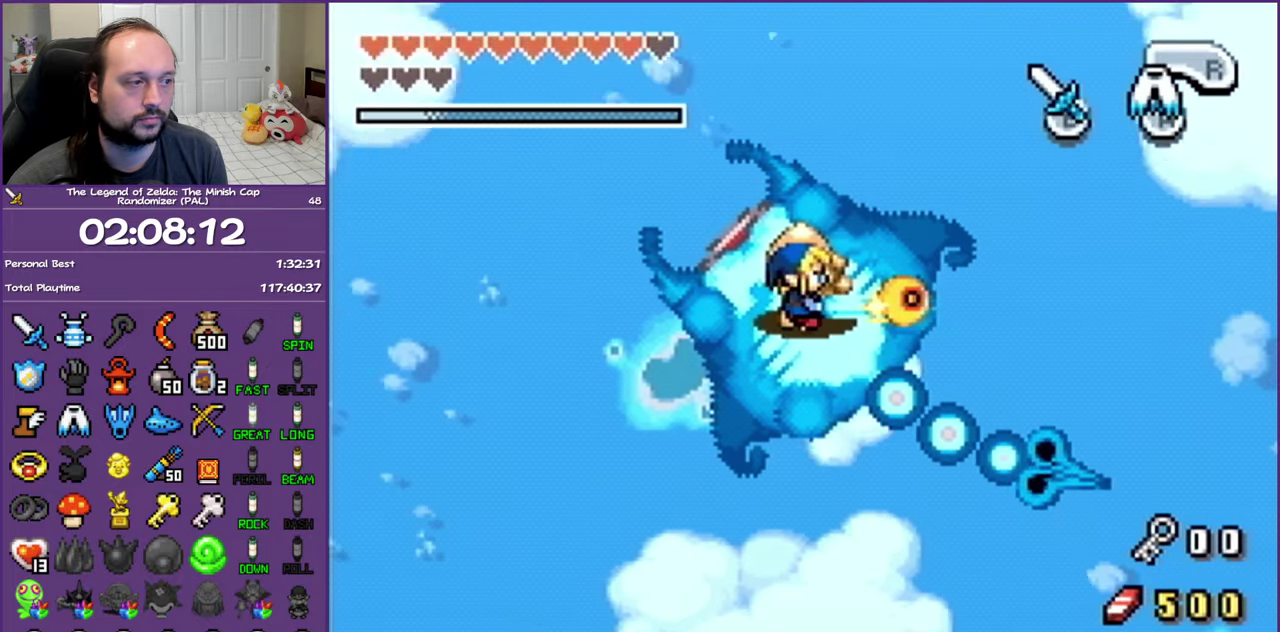
{"buttons": ["B", "DPAD_RIGHT"], "events": [[450, "DPAD_RIGHT", "down"]]}
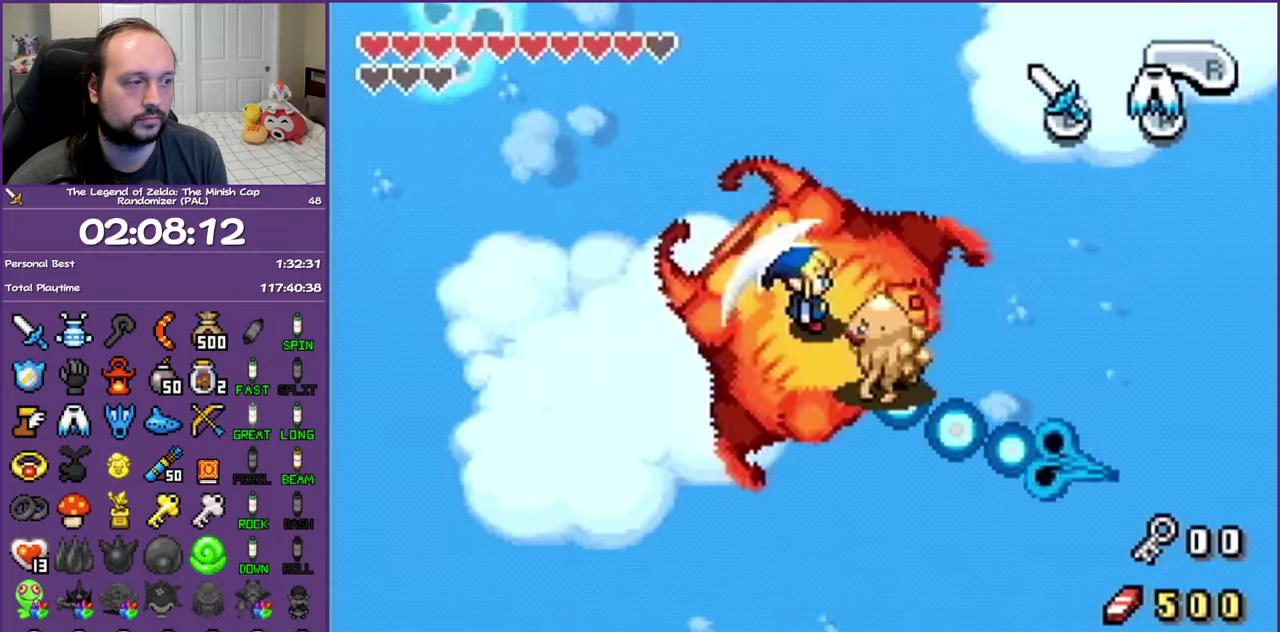
{"buttons": ["B"], "events": [[50, "DPAD_RIGHT", "up"]]}
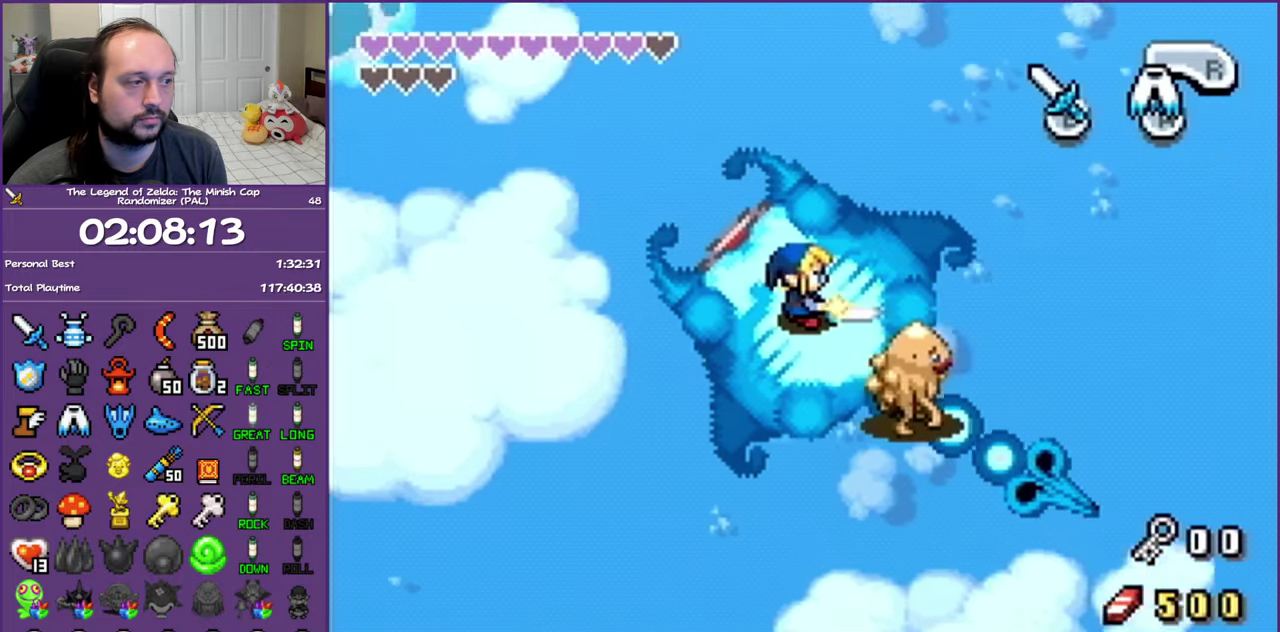
{"buttons": ["B"], "events": []}
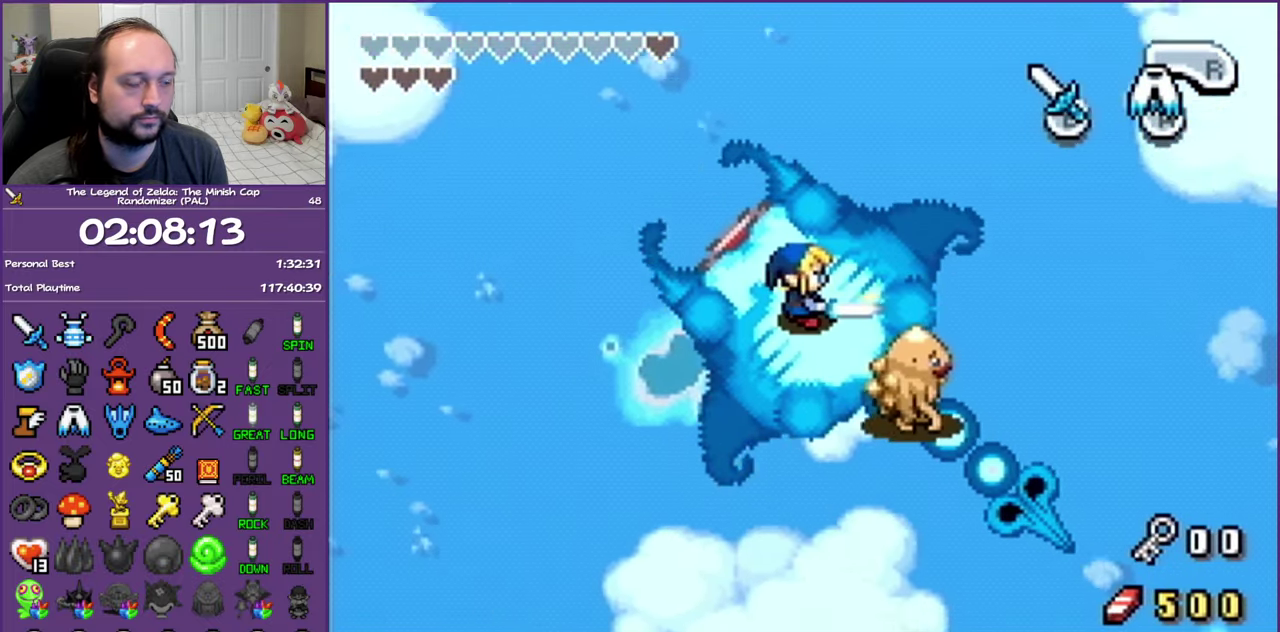
{"buttons": ["B"], "events": []}
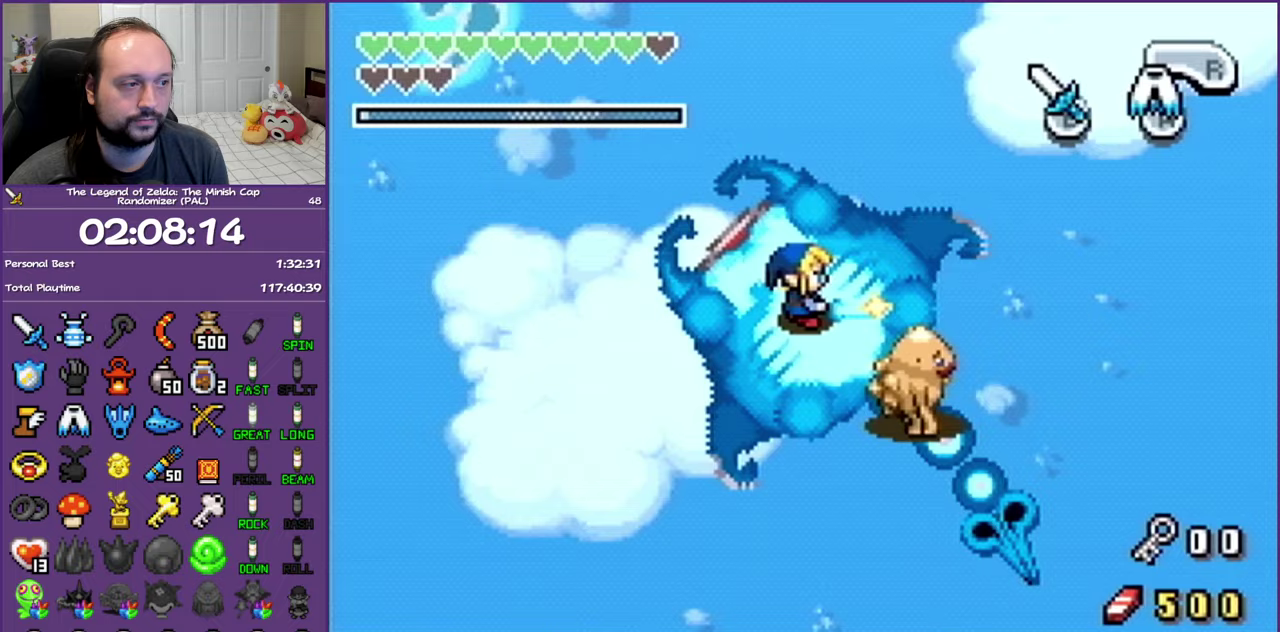
{"buttons": ["B"], "events": []}
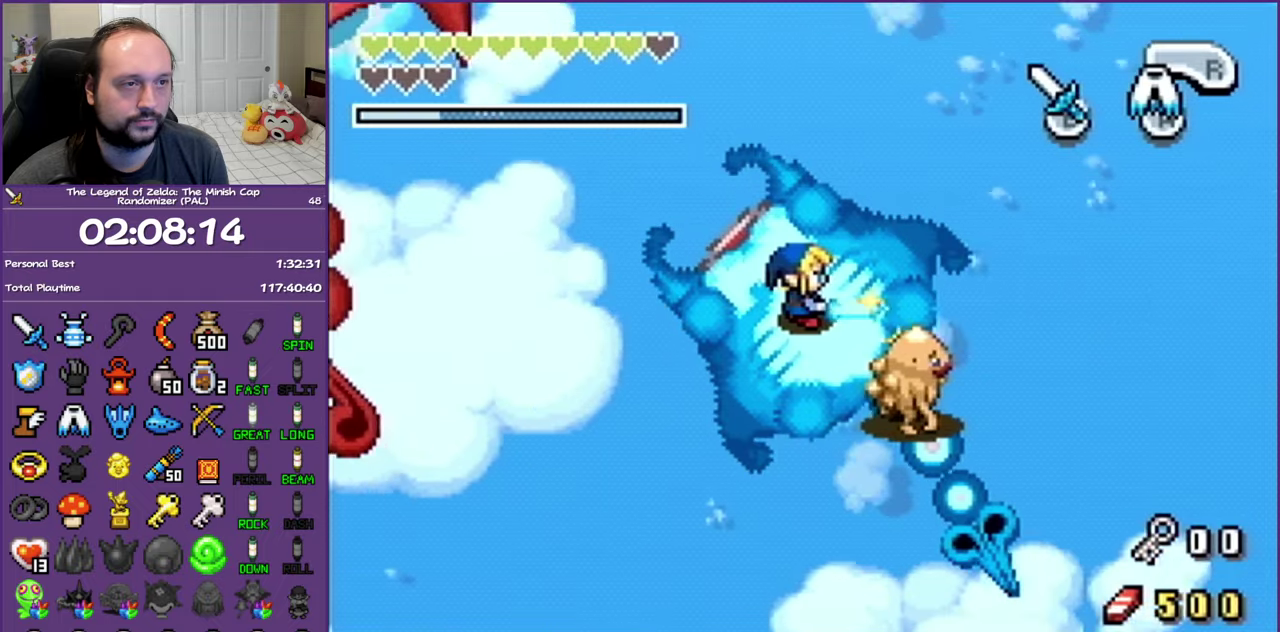
{"buttons": ["B"], "events": []}